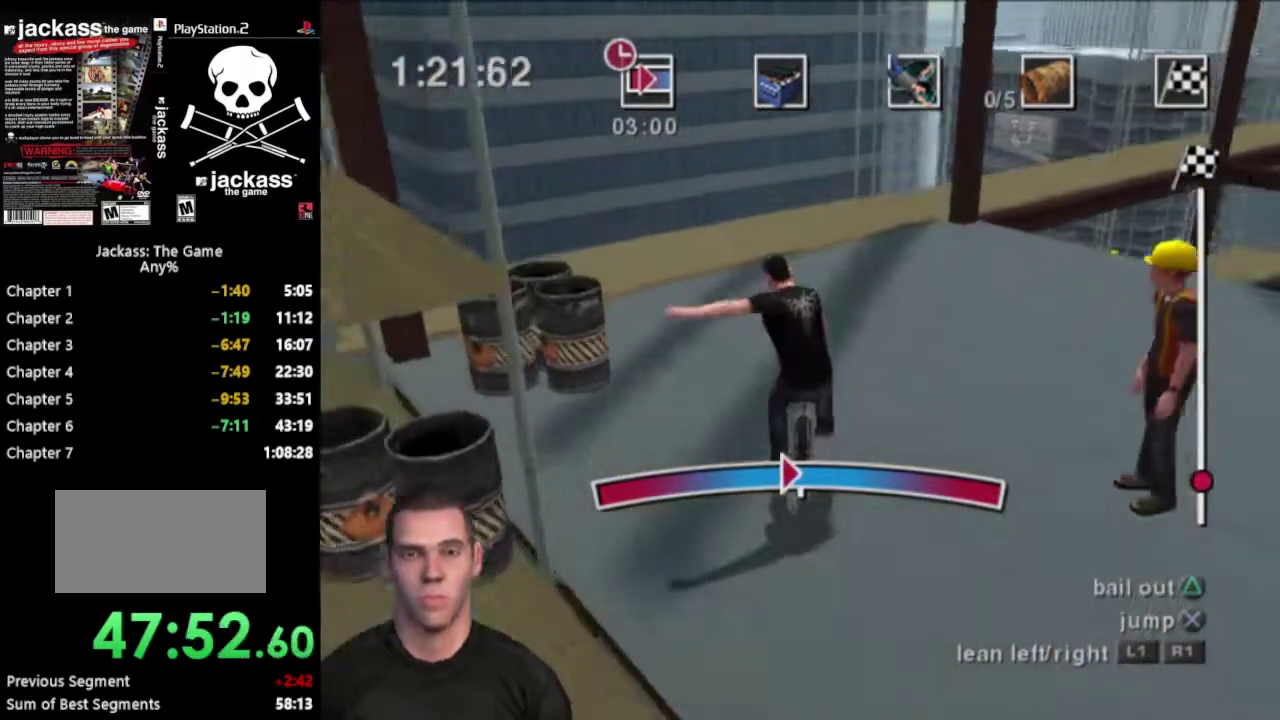
Gameplay with a controller (PlayStation layout); each line is a JSON object with the inputs held at the frame after it. "events" lists button and stick changes between this image and that frame as [ms after this image, input, new state], when the widget could be followed in between. Not read: L3 R3.
{"buttons": [], "events": []}
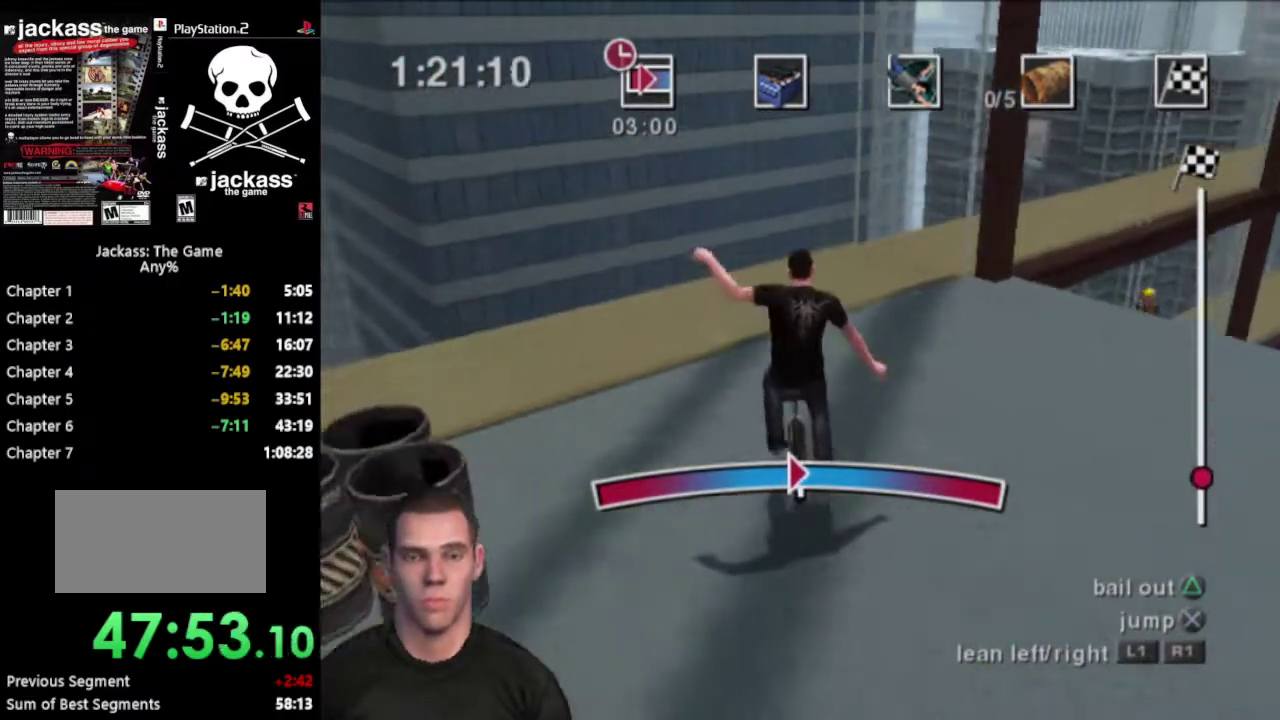
{"buttons": ["L1"], "events": [[417, "L1", "down"]]}
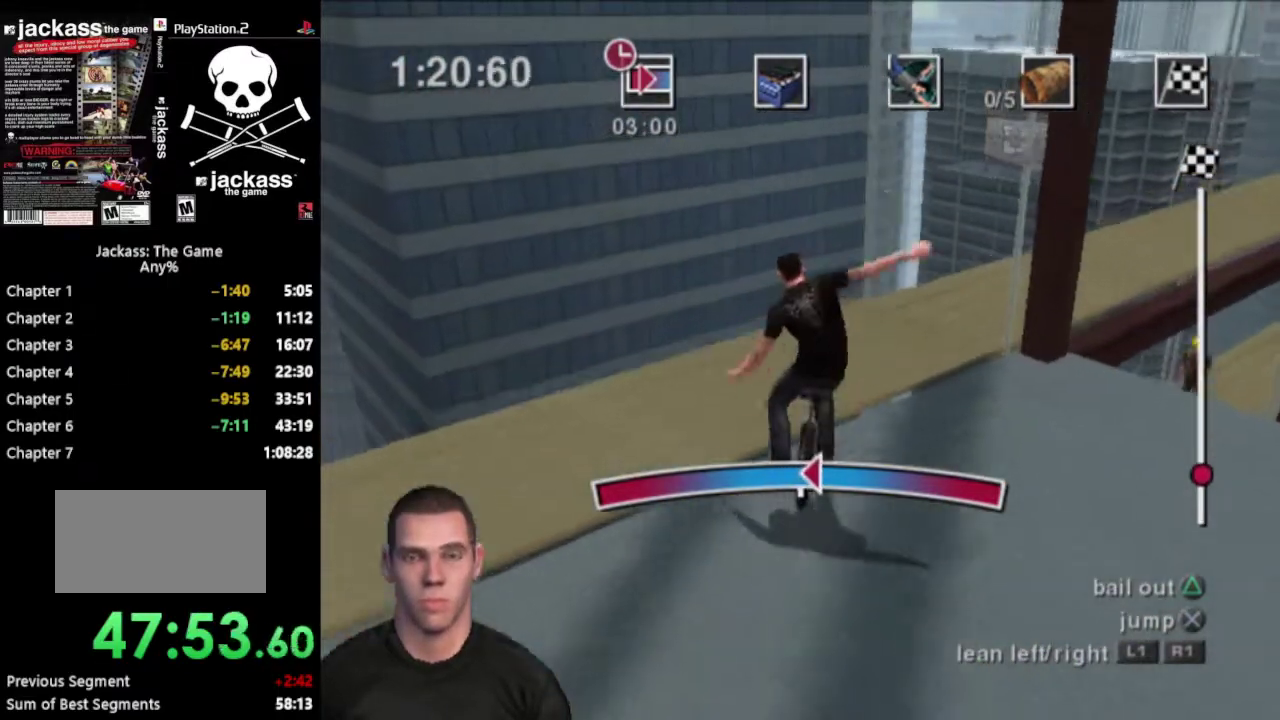
{"buttons": [], "events": [[17, "L1", "up"]]}
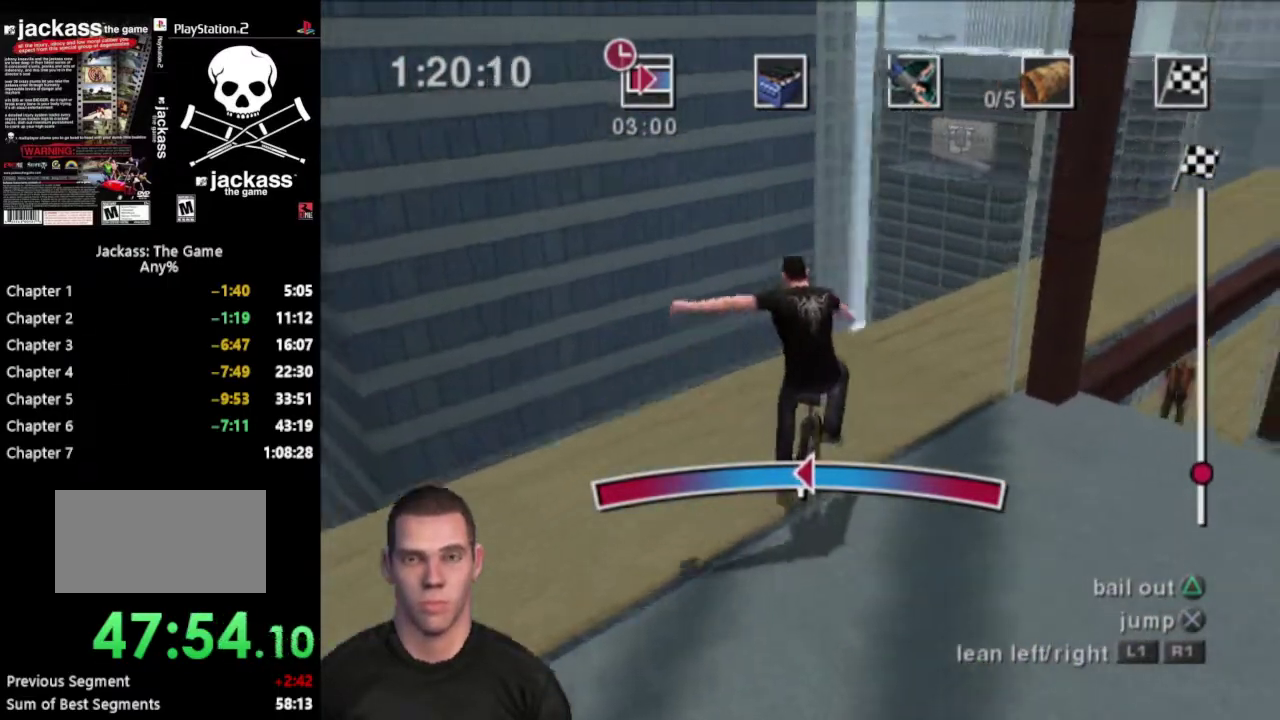
{"buttons": [], "events": []}
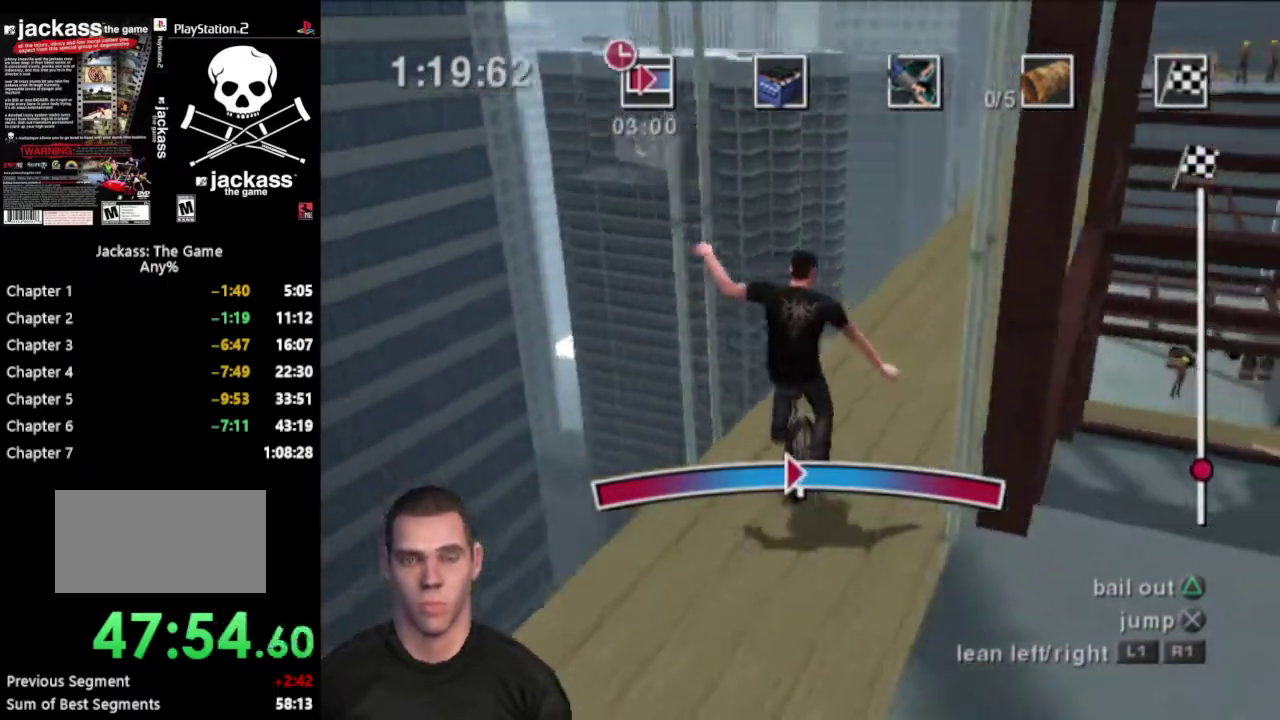
{"buttons": [], "events": [[33, "R1", "down"], [133, "R1", "up"]]}
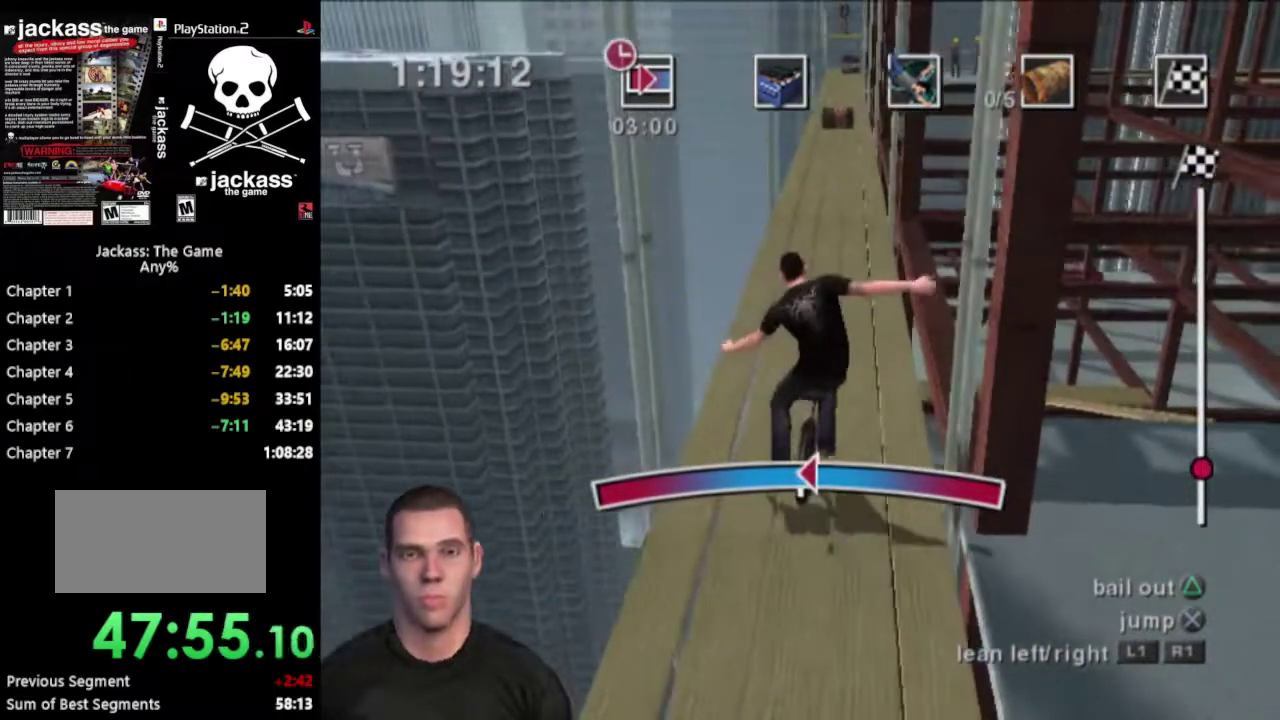
{"buttons": ["L1"], "events": [[483, "L1", "down"]]}
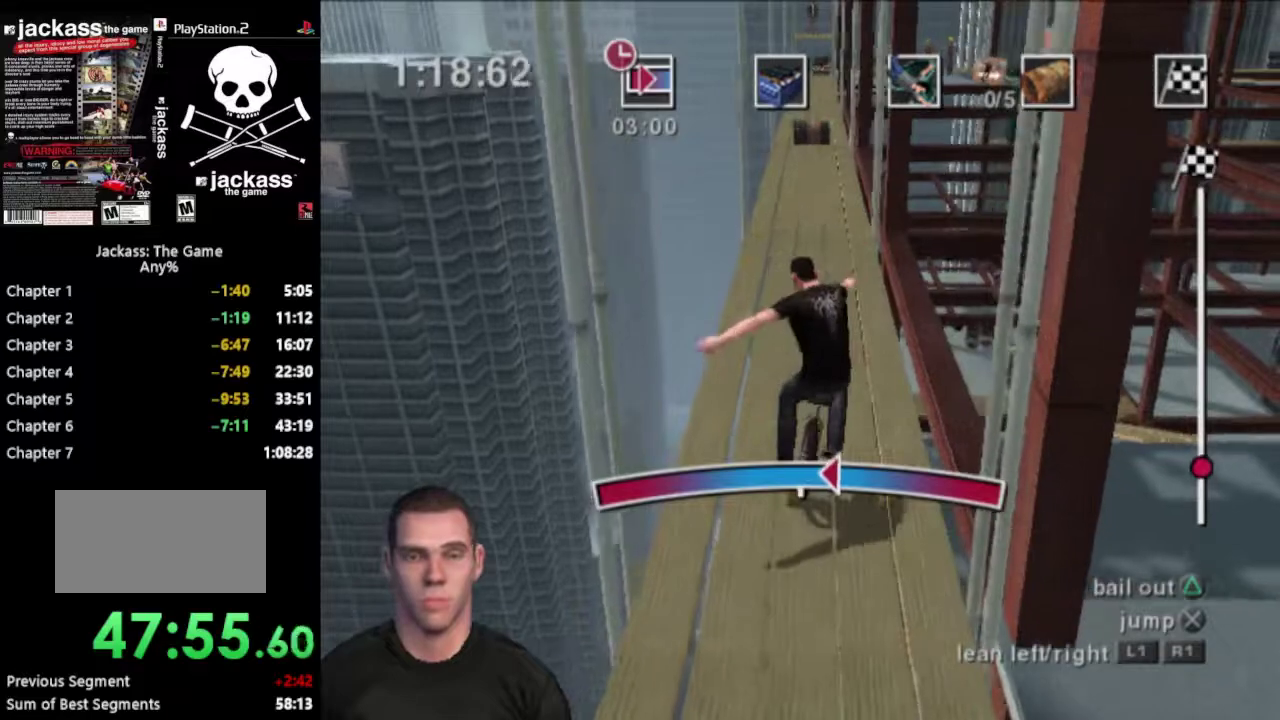
{"buttons": [], "events": [[250, "L1", "up"]]}
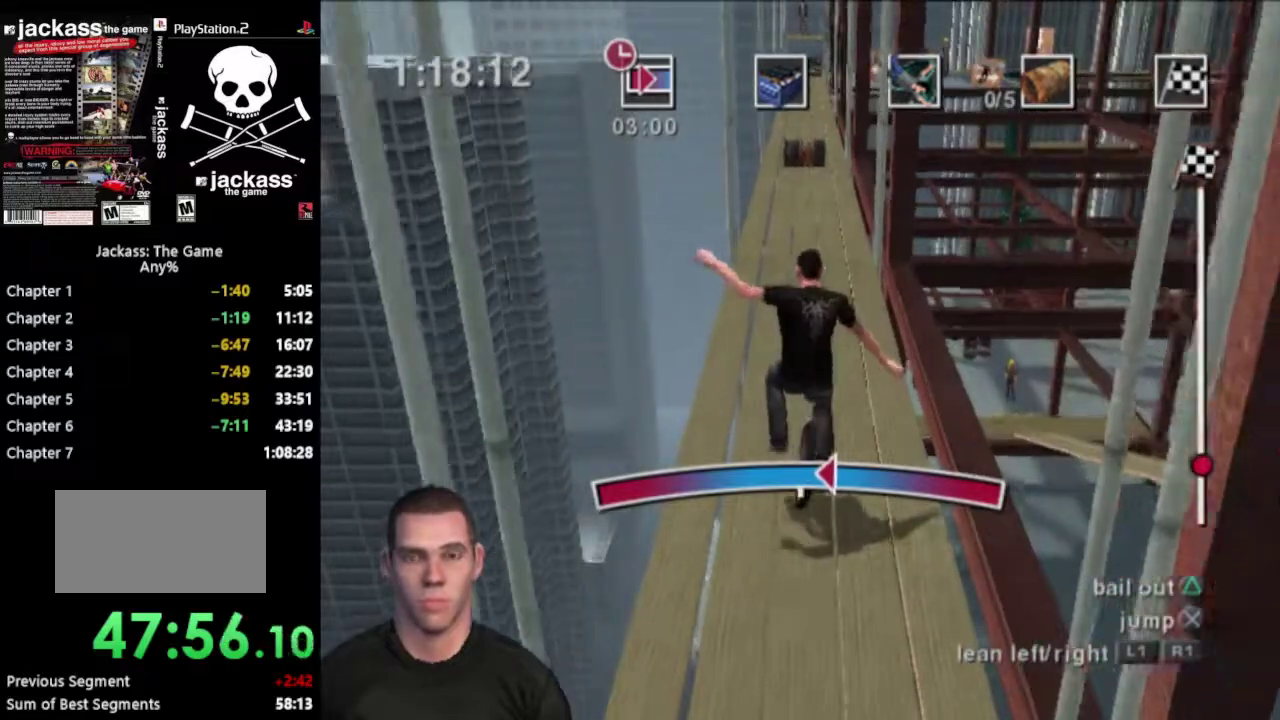
{"buttons": ["R1"], "events": [[450, "R1", "down"]]}
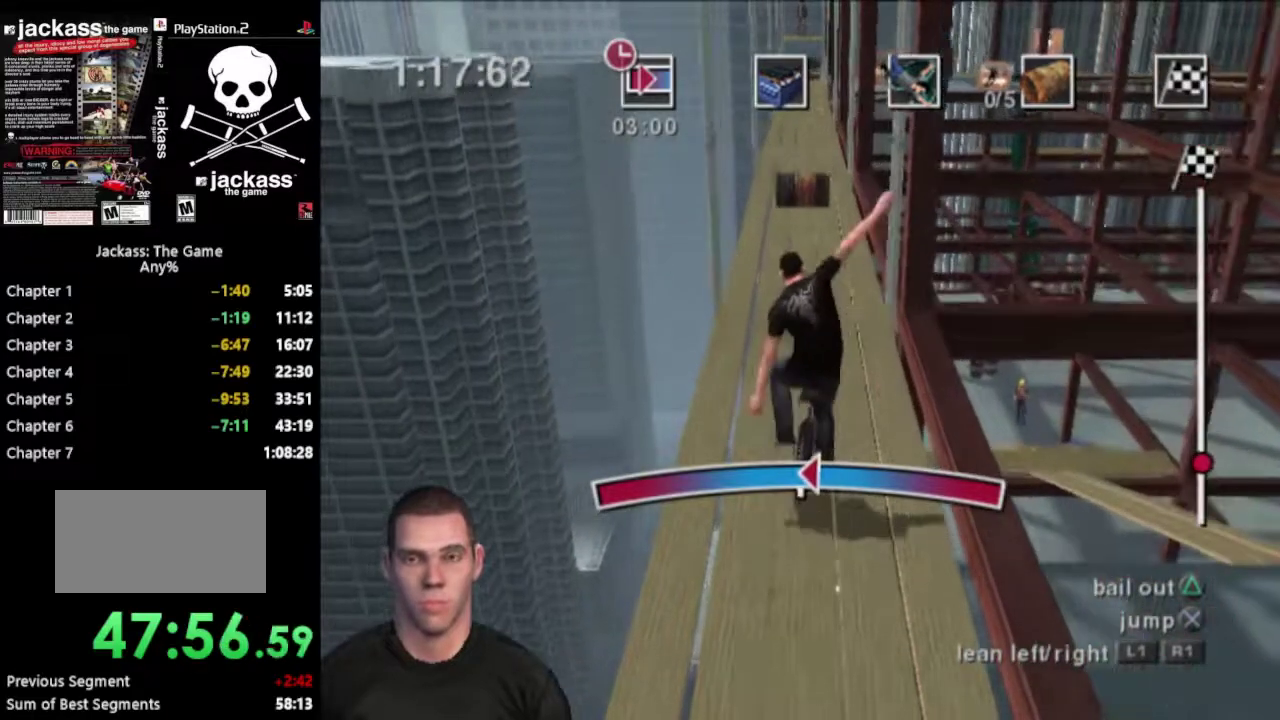
{"buttons": ["L1"], "events": [[67, "R1", "up"], [417, "L1", "down"]]}
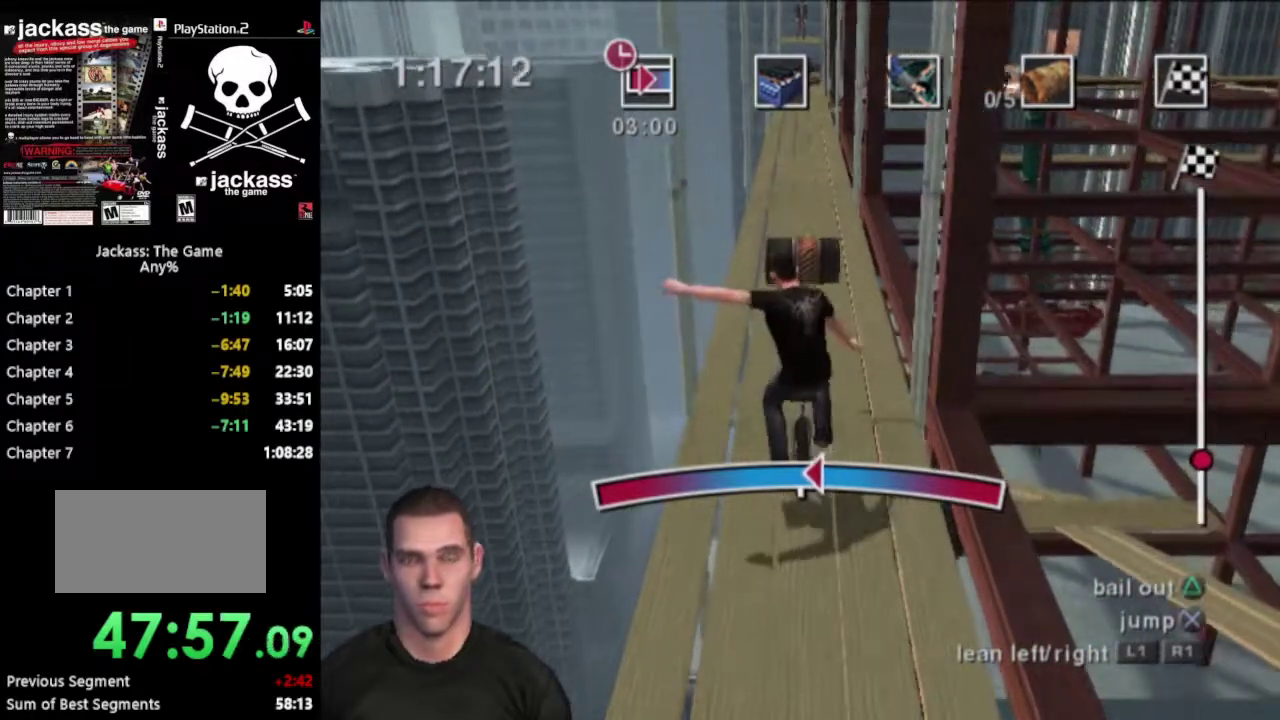
{"buttons": [], "events": [[83, "L1", "up"], [217, "CROSS", "down"], [350, "CROSS", "up"]]}